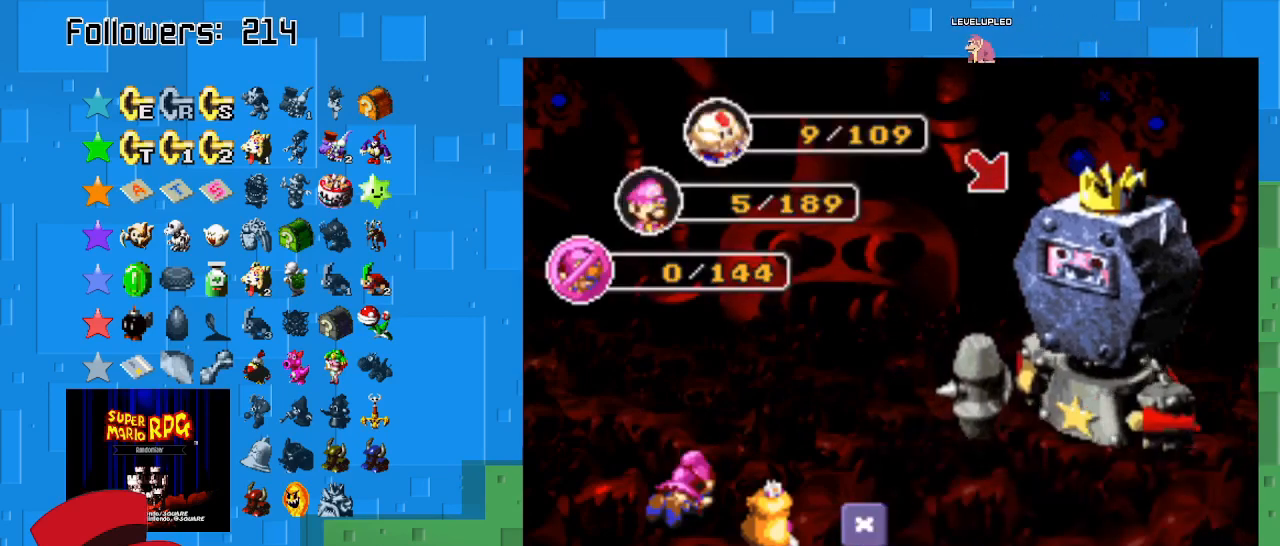
Gameplay with a controller (PlayStation layout); each line is a JSON object with the inputs held at the frame after it. "events" lists button and stick changes between this image and that frame as [ms after this image, input, new state], when the widget could be followed in between. Not read: L3 R3.
{"buttons": [], "left_stick": "center", "right_stick": "center", "events": [[233, "TRIANGLE", "down"], [433, "TRIANGLE", "up"]]}
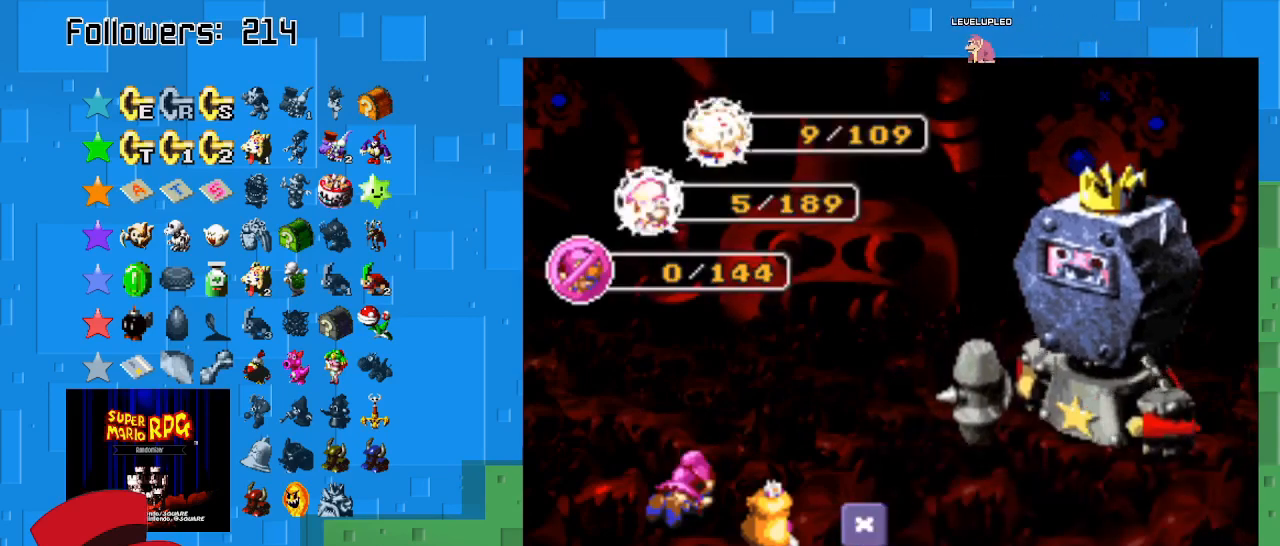
{"buttons": [], "left_stick": "center", "right_stick": "center", "events": []}
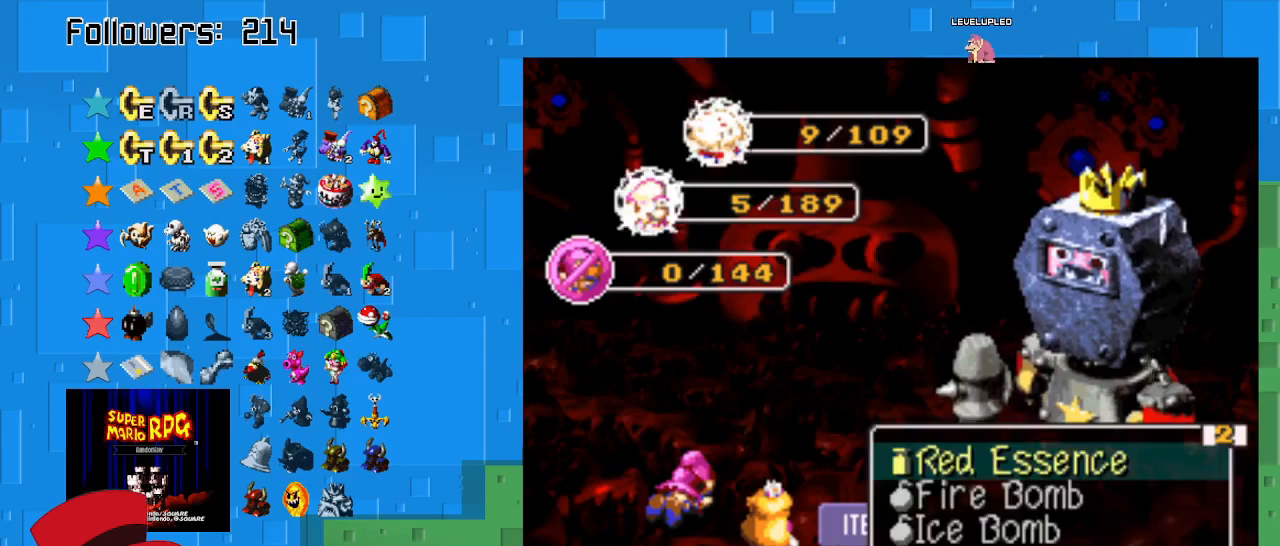
{"buttons": [], "left_stick": "right", "right_stick": "center", "events": [[467, "left_stick", "right"]]}
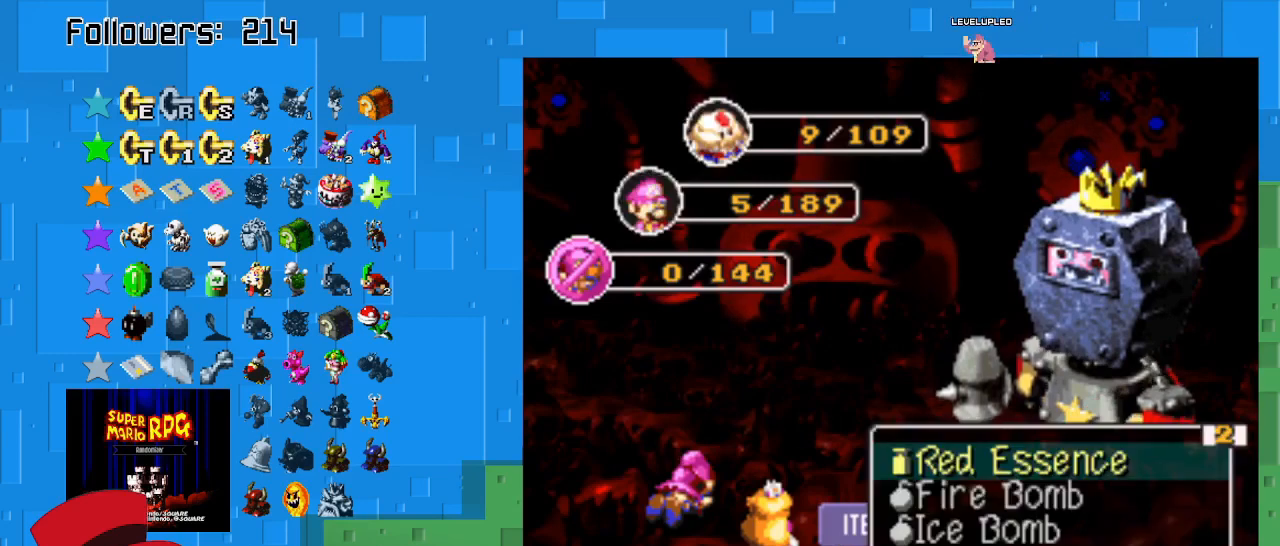
{"buttons": [], "left_stick": "center", "right_stick": "center", "events": [[233, "left_stick", "center"]]}
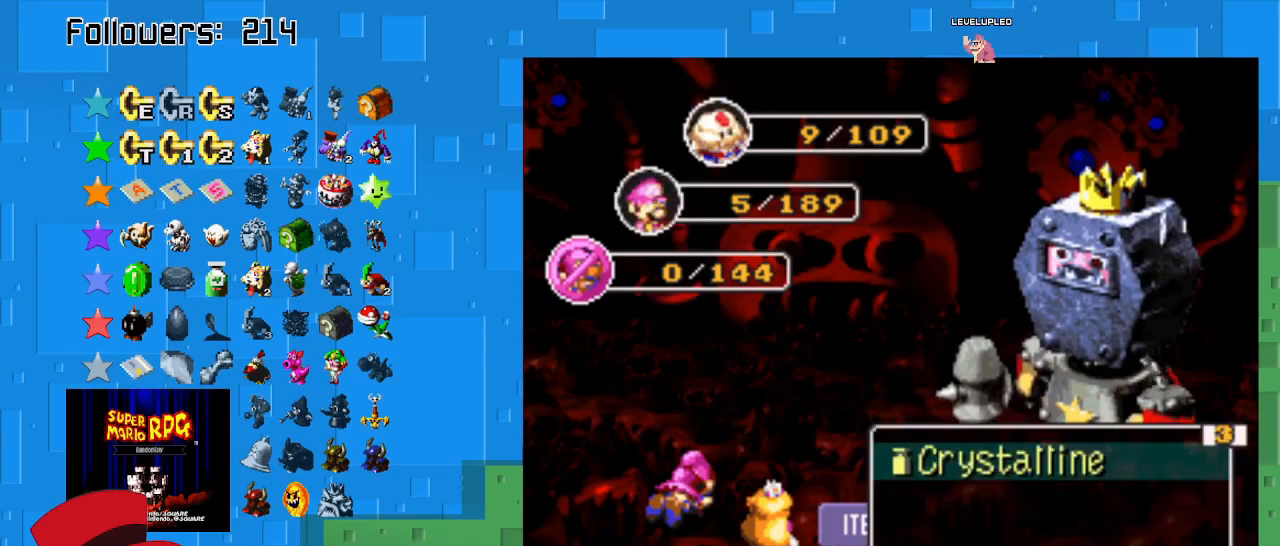
{"buttons": [], "left_stick": "left", "right_stick": "center", "events": [[267, "left_stick", "left"]]}
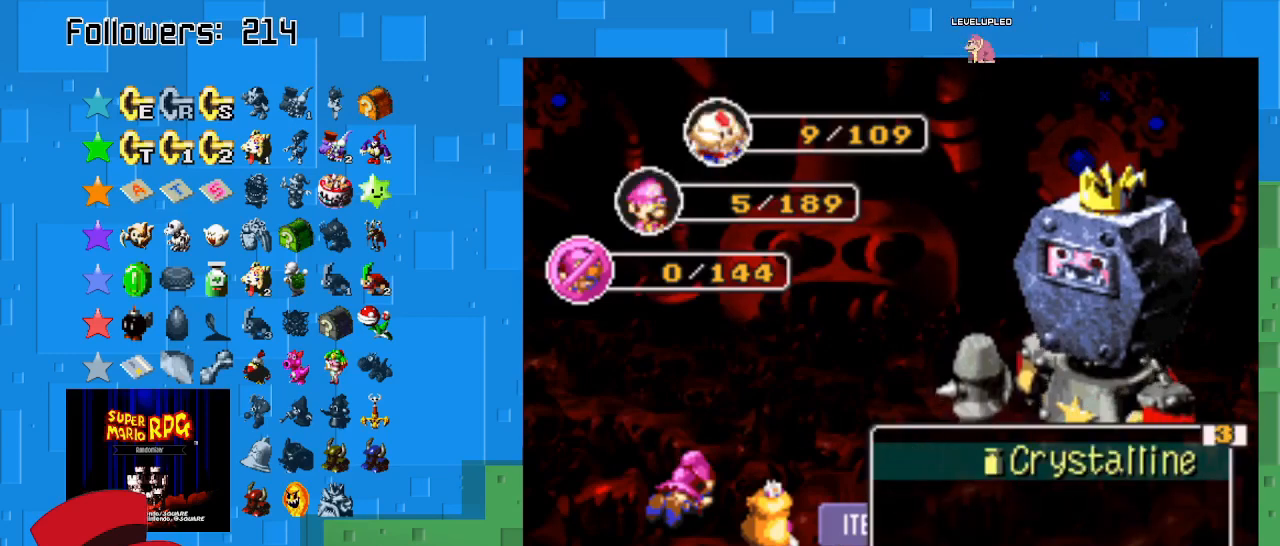
{"buttons": [], "left_stick": "center", "right_stick": "center", "events": [[100, "left_stick", "center"]]}
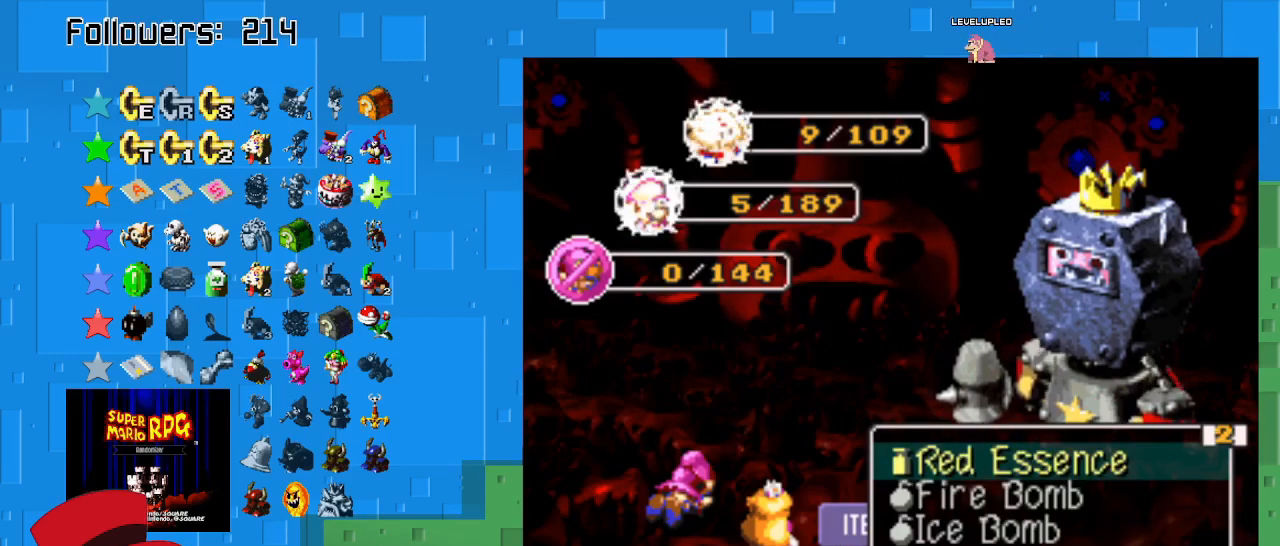
{"buttons": [], "left_stick": "down", "right_stick": "center", "events": [[33, "left_stick", "down"], [233, "left_stick", "center"], [300, "left_stick", "down"], [400, "left_stick", "center"], [500, "left_stick", "down"]]}
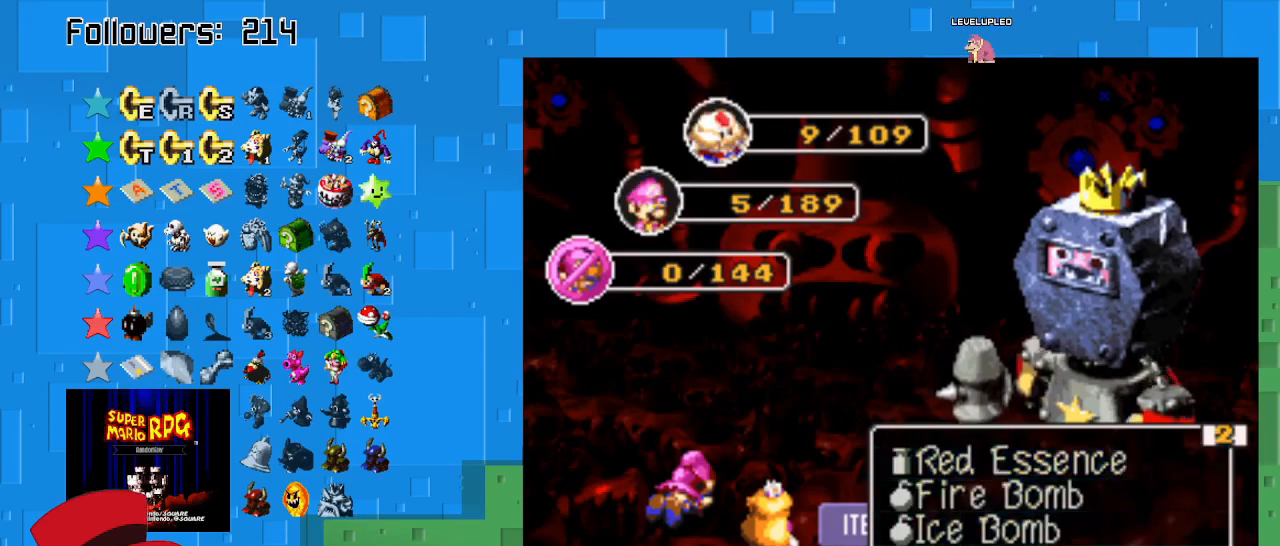
{"buttons": ["TRIANGLE"], "left_stick": "center", "right_stick": "center", "events": [[67, "left_stick", "center"], [367, "TRIANGLE", "down"]]}
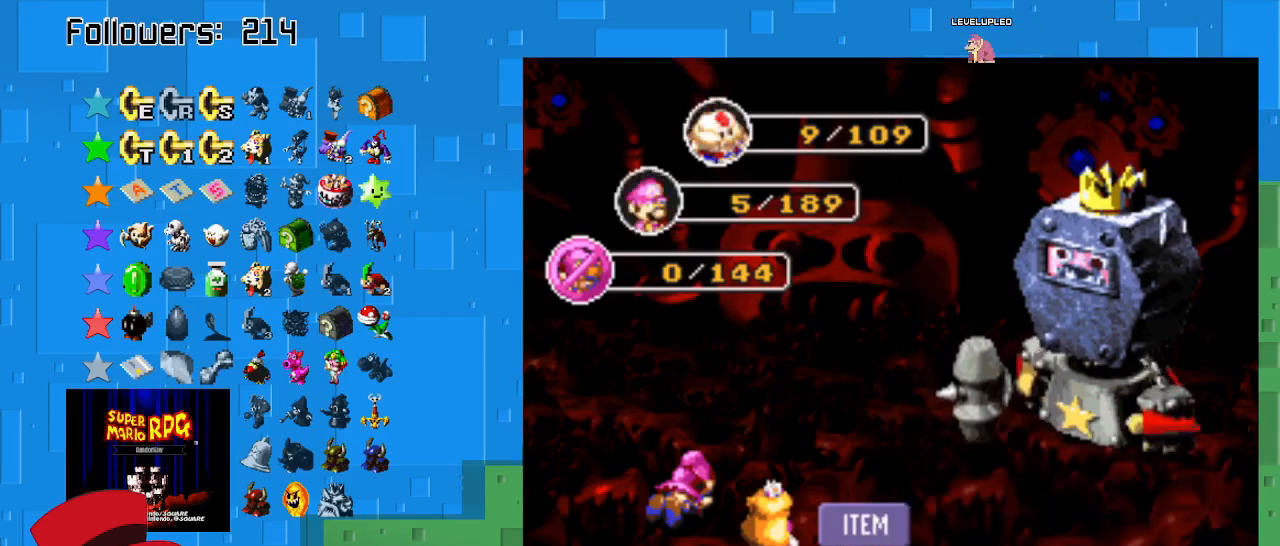
{"buttons": [], "left_stick": "center", "right_stick": "center", "events": [[33, "TRIANGLE", "up"]]}
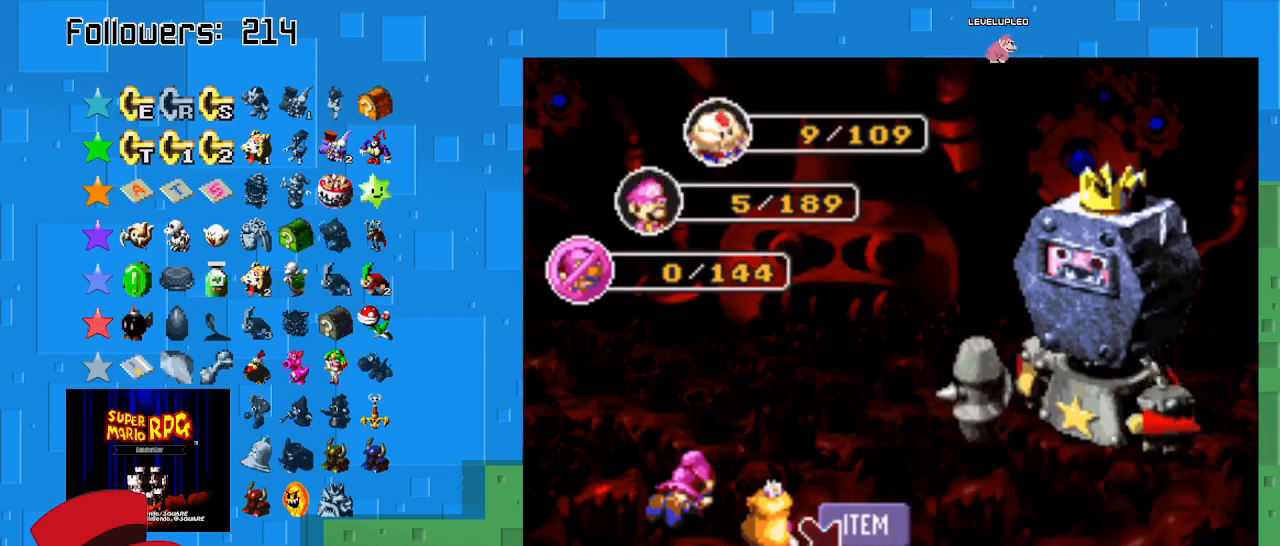
{"buttons": [], "left_stick": "center", "right_stick": "center", "events": [[67, "TRIANGLE", "down"], [467, "TRIANGLE", "up"]]}
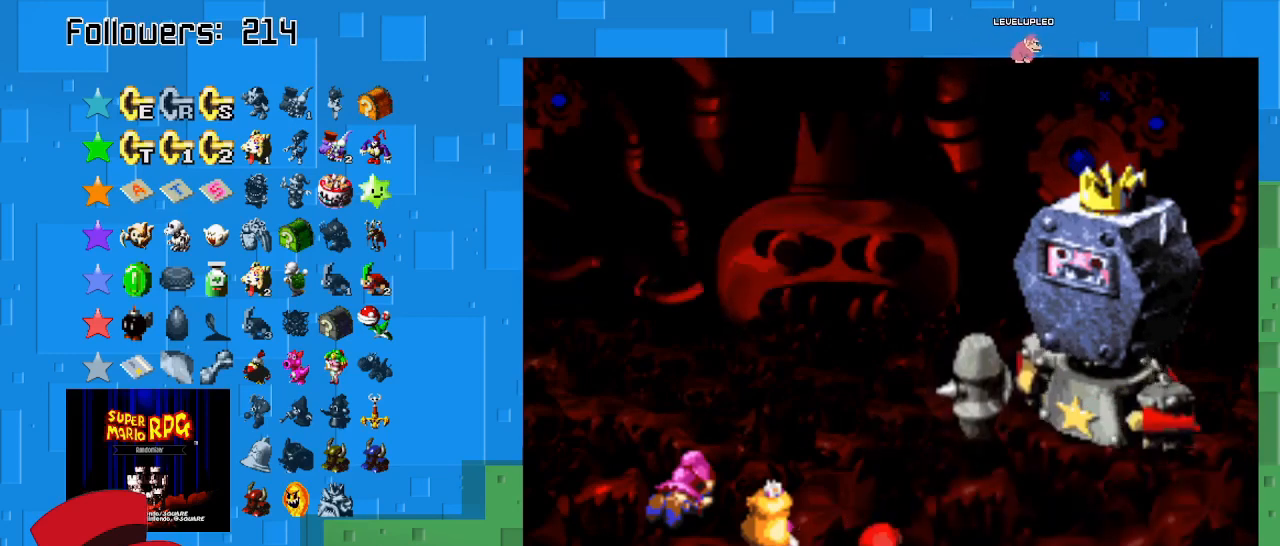
{"buttons": [], "left_stick": "center", "right_stick": "center", "events": []}
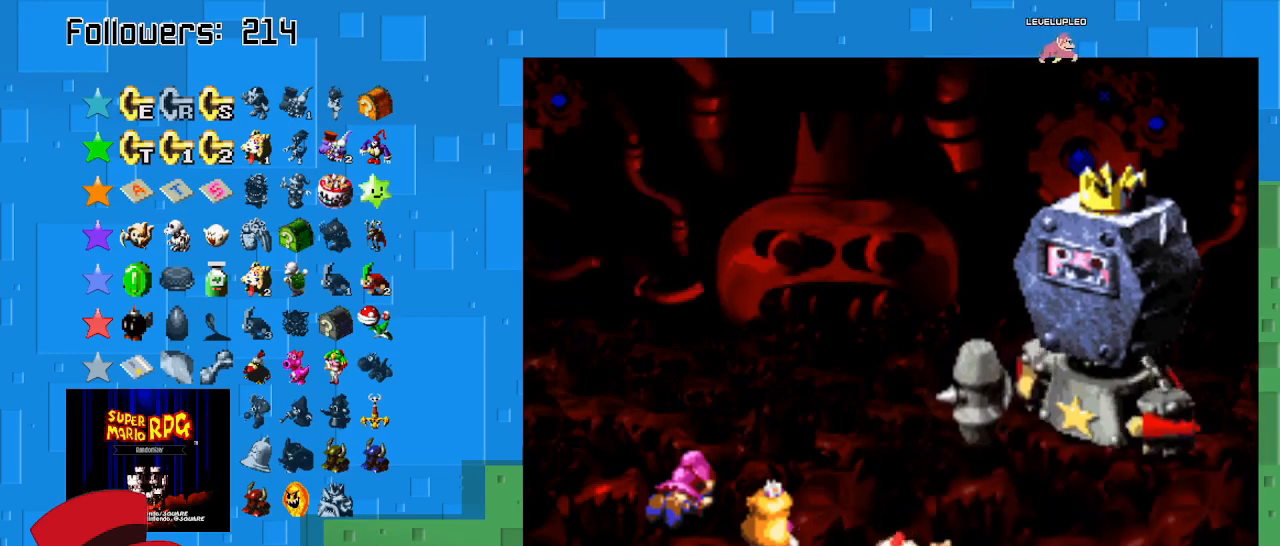
{"buttons": [], "left_stick": "center", "right_stick": "center", "events": []}
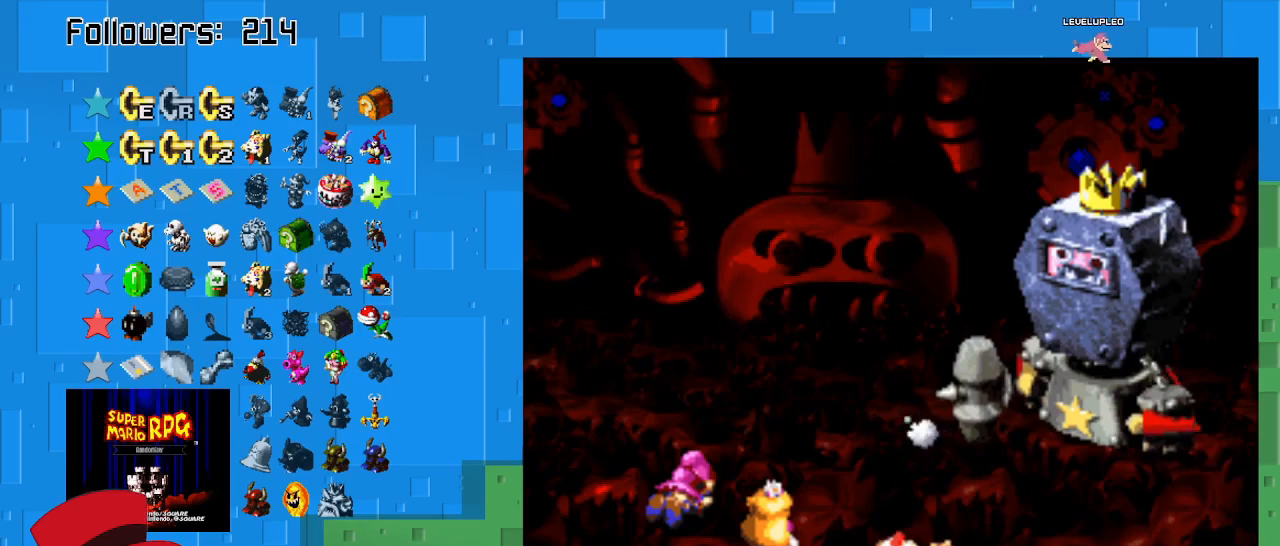
{"buttons": ["TRIANGLE"], "left_stick": "center", "right_stick": "center", "events": [[67, "TRIANGLE", "down"]]}
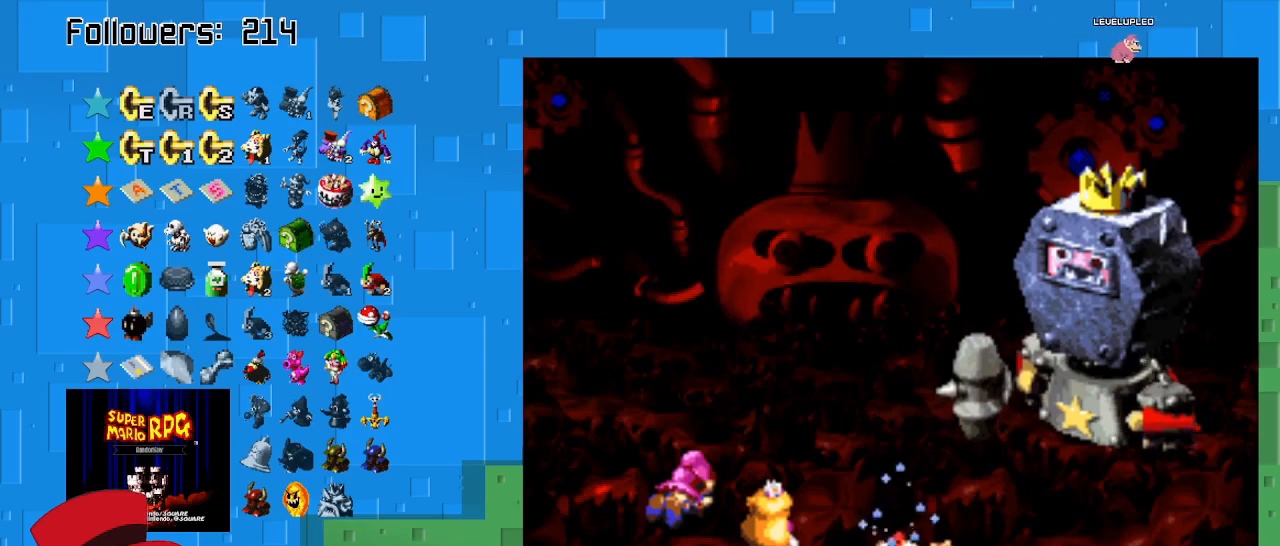
{"buttons": [], "left_stick": "center", "right_stick": "center", "events": [[267, "TRIANGLE", "up"]]}
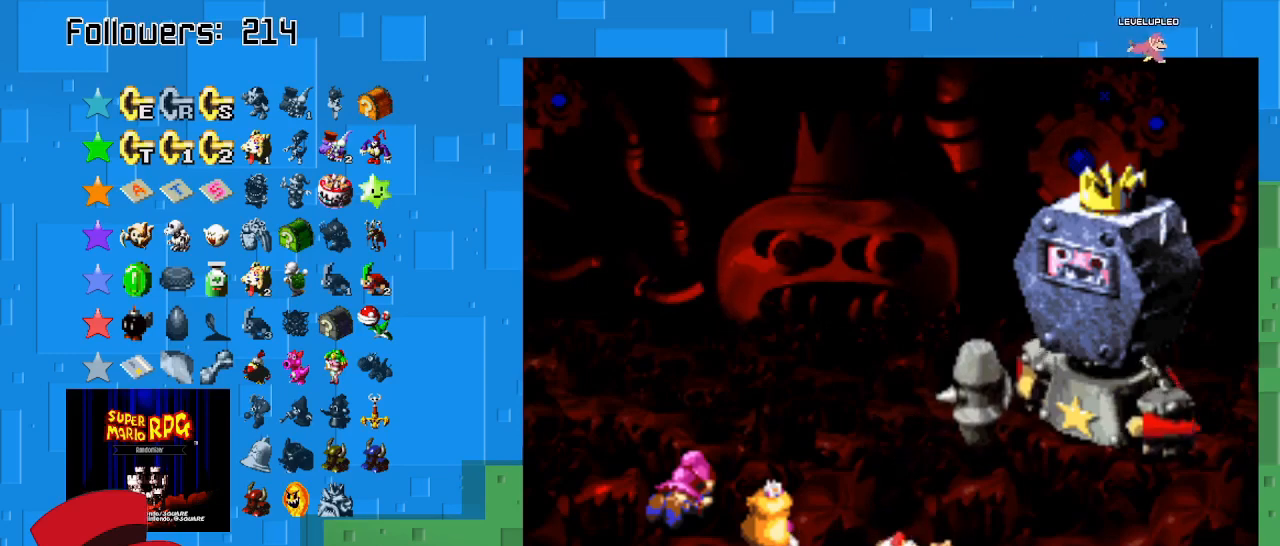
{"buttons": [], "left_stick": "center", "right_stick": "center", "events": [[167, "CIRCLE", "down"], [167, "TRIANGLE", "down"], [333, "TRIANGLE", "up"], [400, "CIRCLE", "up"]]}
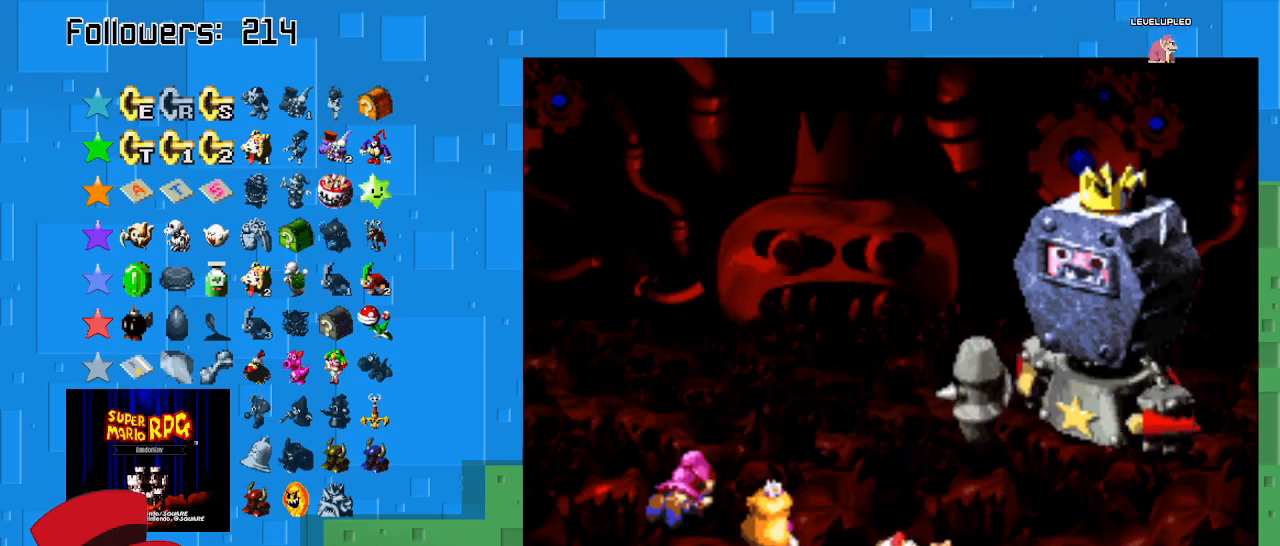
{"buttons": [], "left_stick": "center", "right_stick": "center", "events": [[67, "CIRCLE", "down"], [67, "TRIANGLE", "down"], [200, "TRIANGLE", "up"], [233, "CIRCLE", "up"]]}
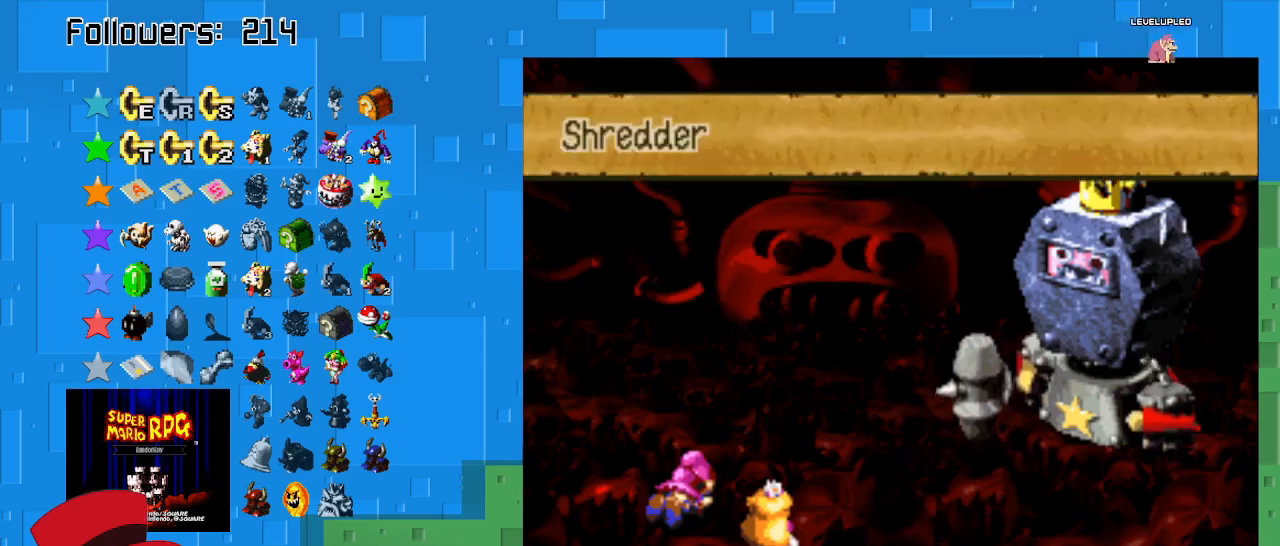
{"buttons": ["CIRCLE"], "left_stick": "center", "right_stick": "center", "events": [[433, "CIRCLE", "down"]]}
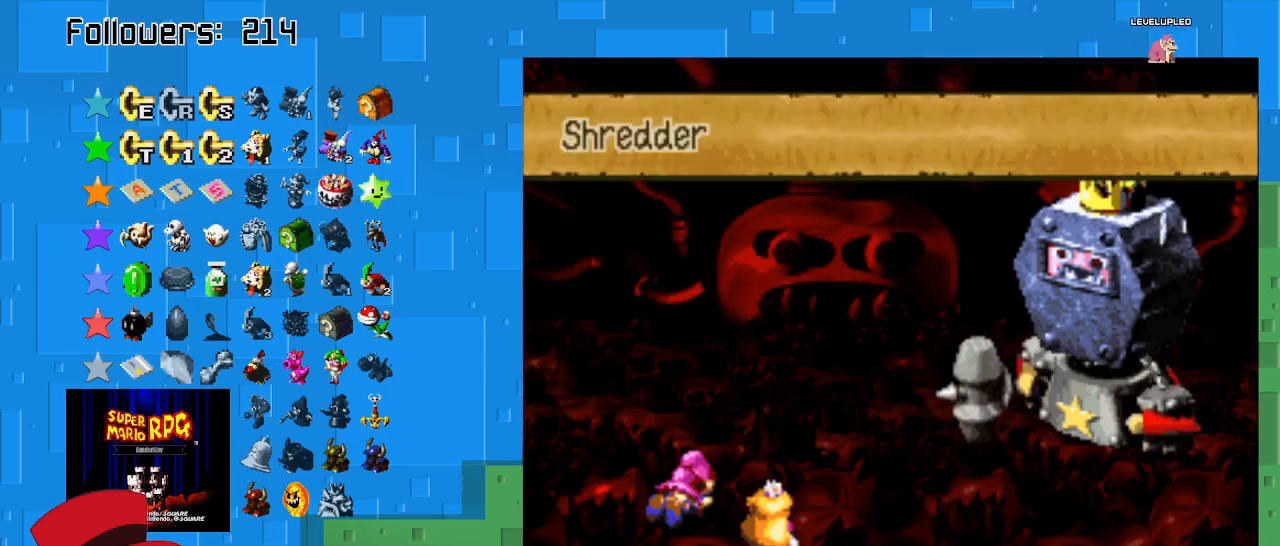
{"buttons": [], "left_stick": "center", "right_stick": "center", "events": [[100, "CIRCLE", "up"], [233, "CIRCLE", "down"], [367, "CIRCLE", "up"]]}
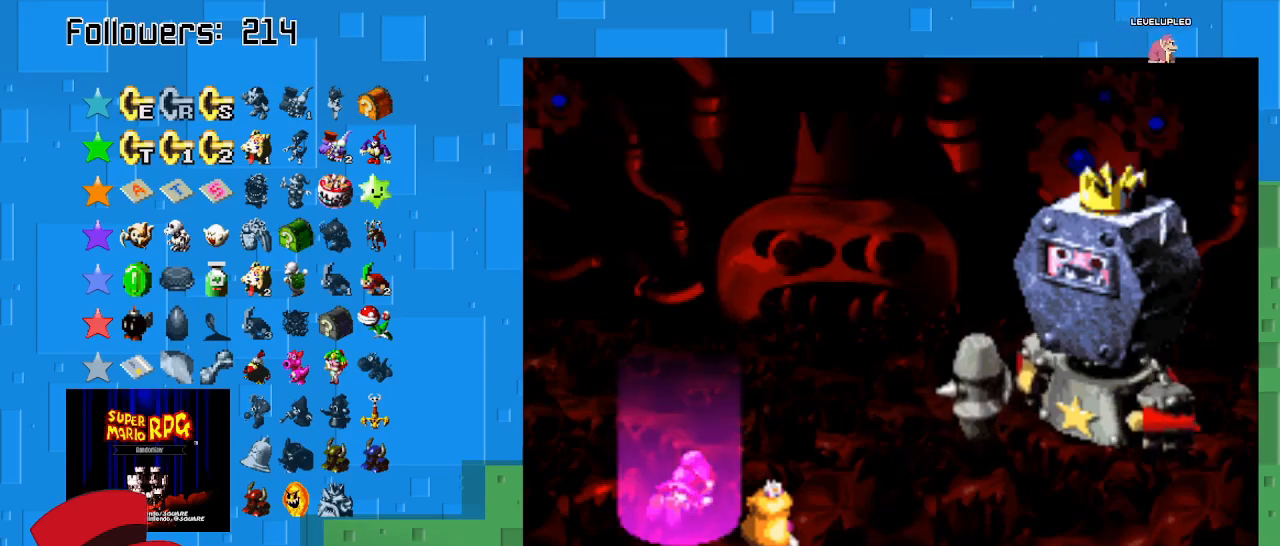
{"buttons": [], "left_stick": "center", "right_stick": "center", "events": []}
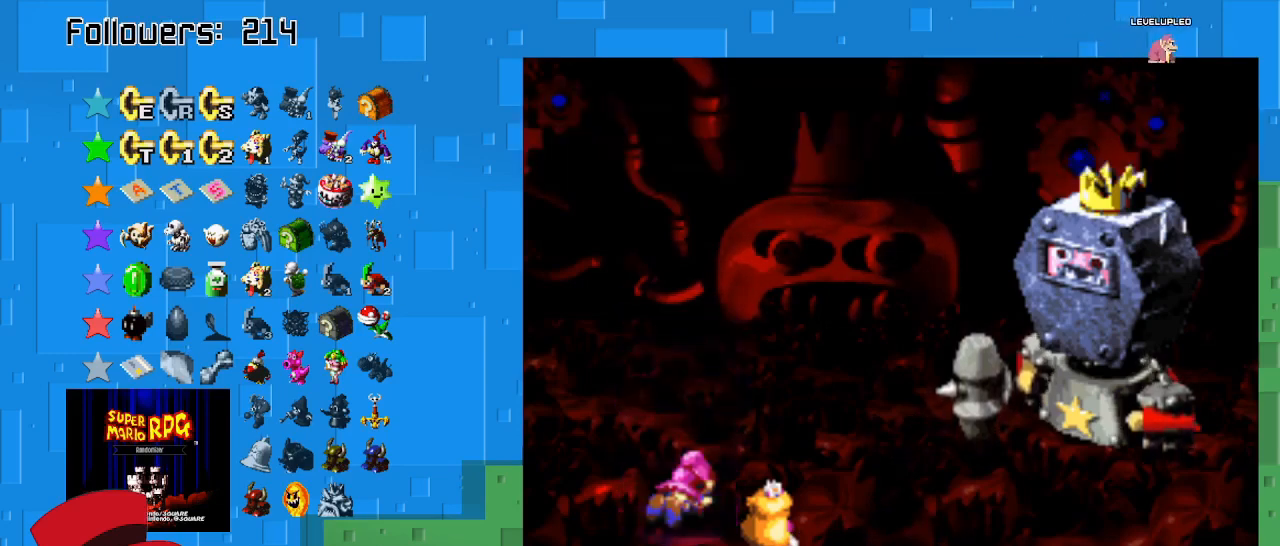
{"buttons": [], "left_stick": "center", "right_stick": "center", "events": []}
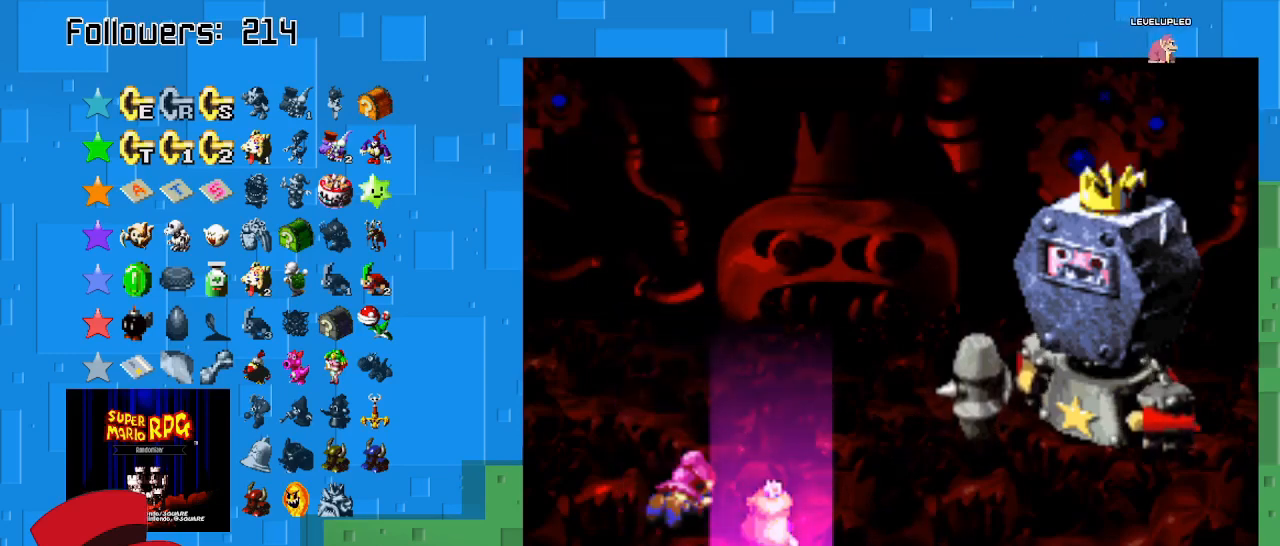
{"buttons": [], "left_stick": "center", "right_stick": "center", "events": []}
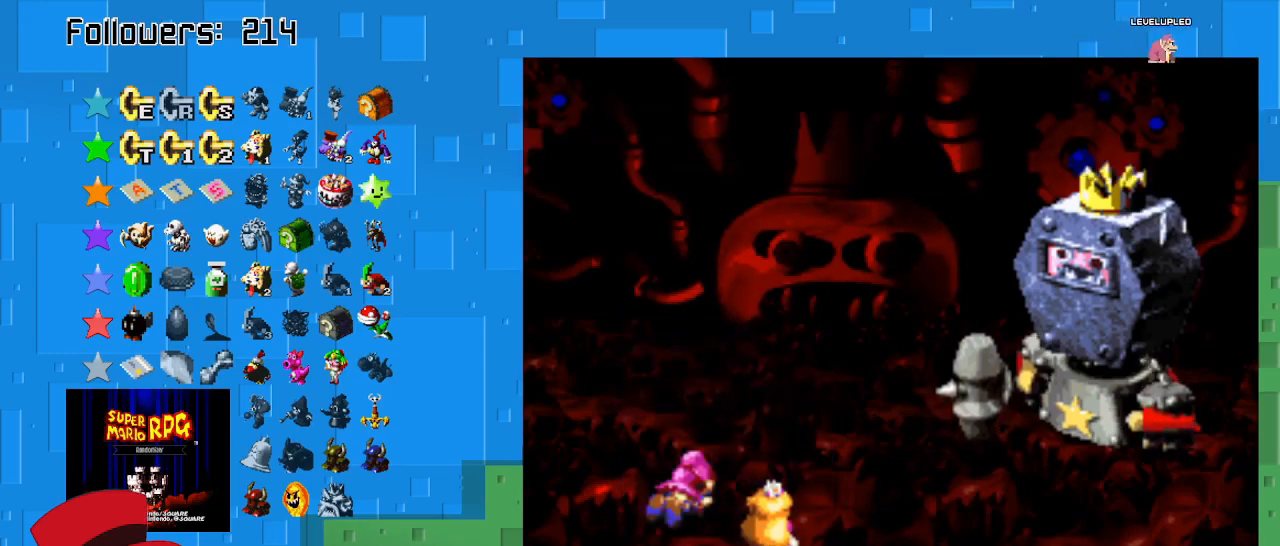
{"buttons": [], "left_stick": "center", "right_stick": "center", "events": []}
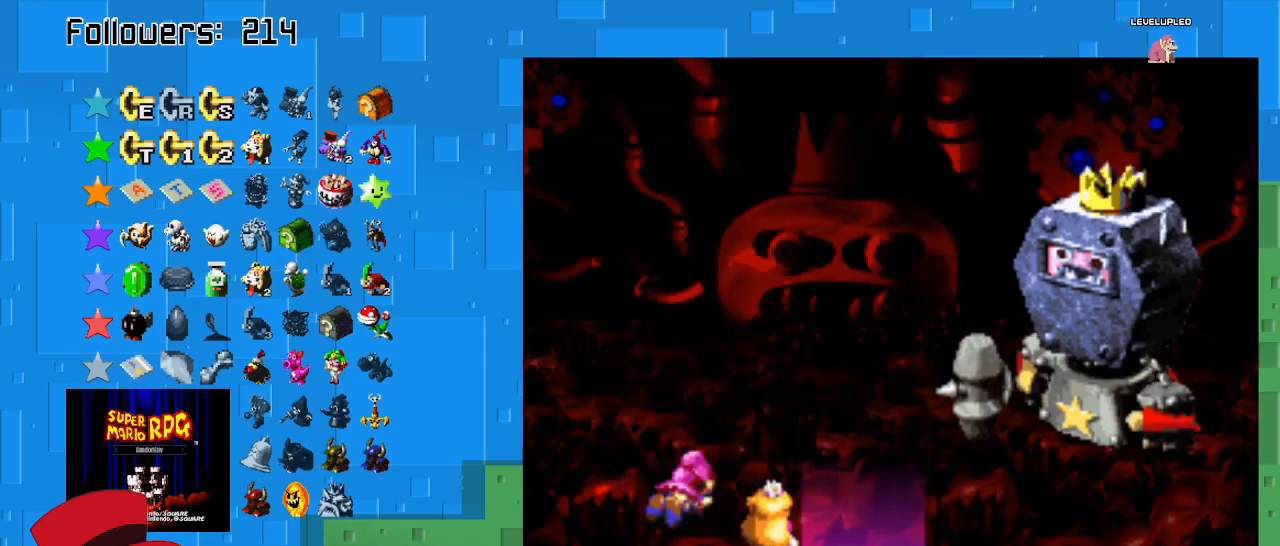
{"buttons": [], "left_stick": "center", "right_stick": "center", "events": []}
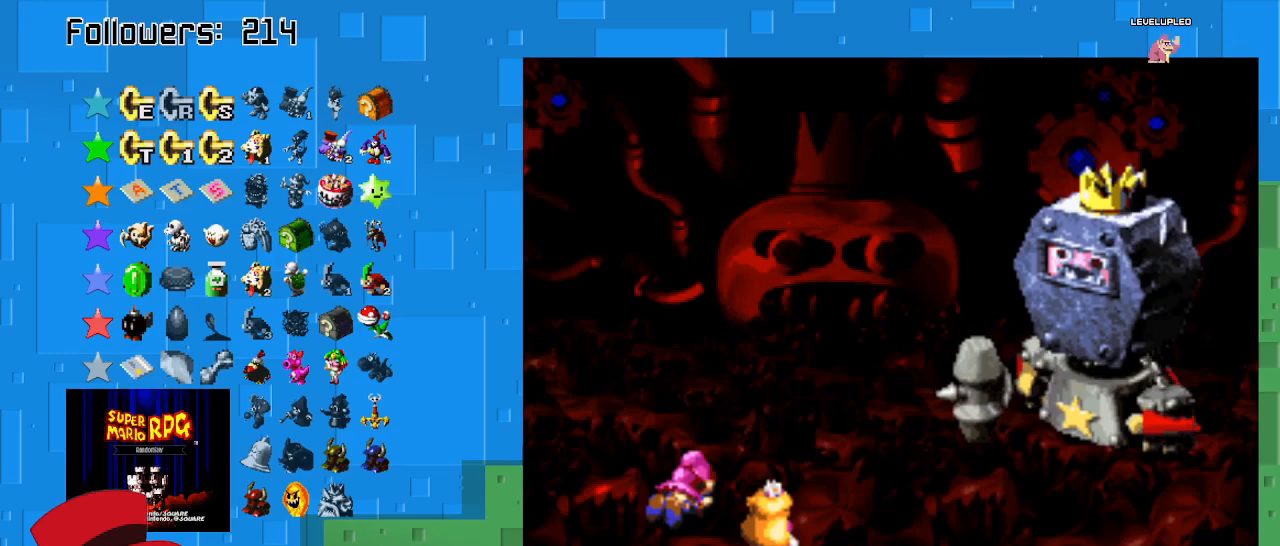
{"buttons": [], "left_stick": "center", "right_stick": "center", "events": []}
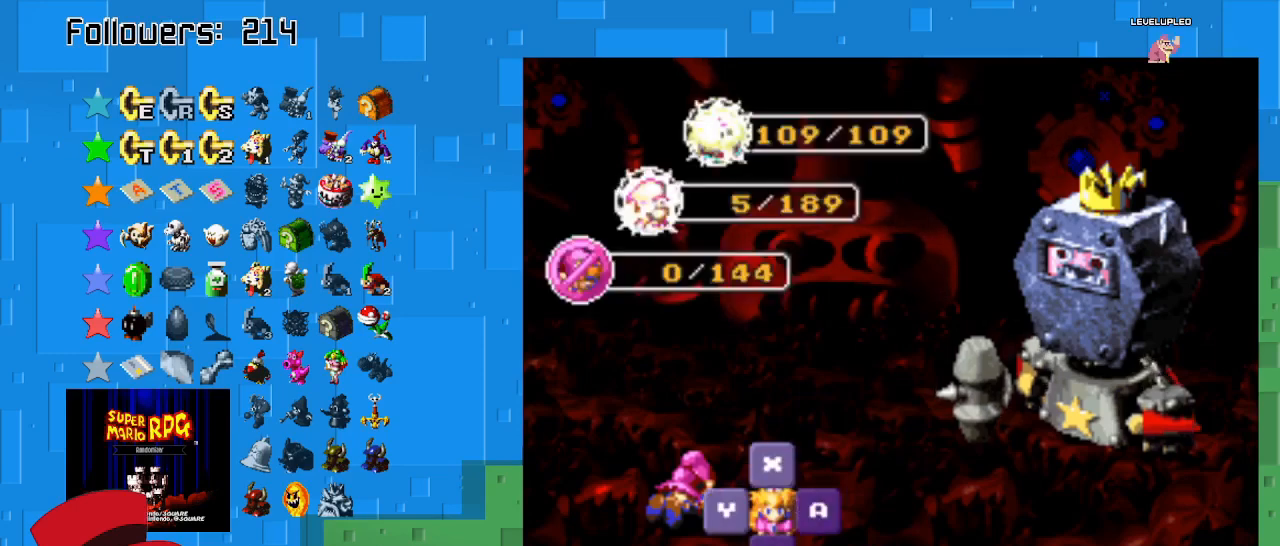
{"buttons": ["TRIANGLE"], "left_stick": "center", "right_stick": "center", "events": [[400, "TRIANGLE", "down"]]}
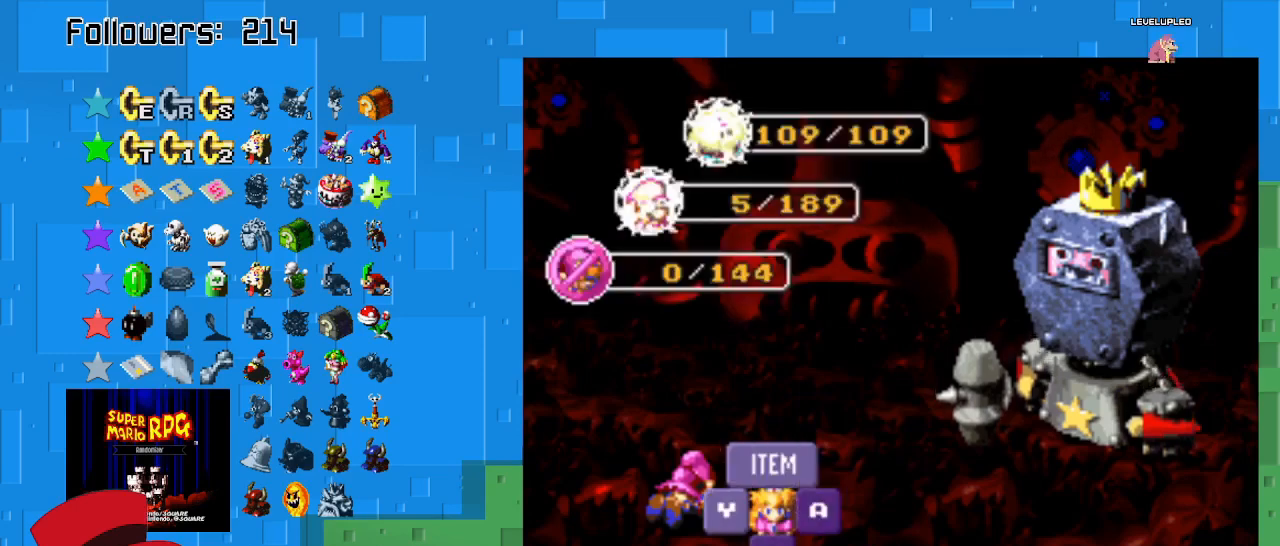
{"buttons": [], "left_stick": "center", "right_stick": "center", "events": [[67, "TRIANGLE", "up"]]}
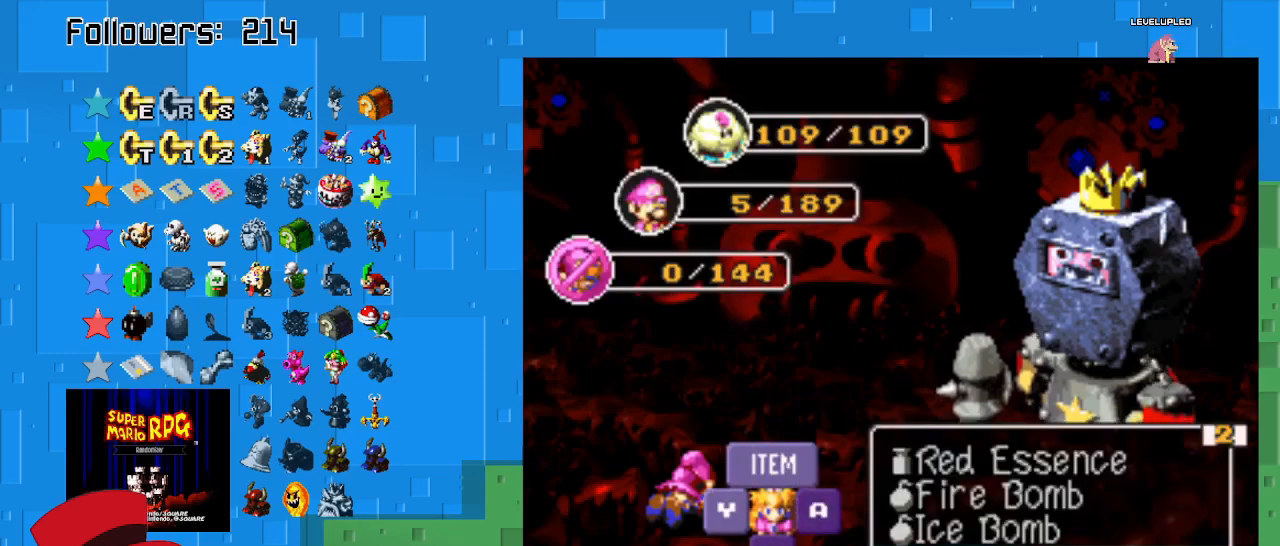
{"buttons": [], "left_stick": "right", "right_stick": "center", "events": [[467, "left_stick", "right"]]}
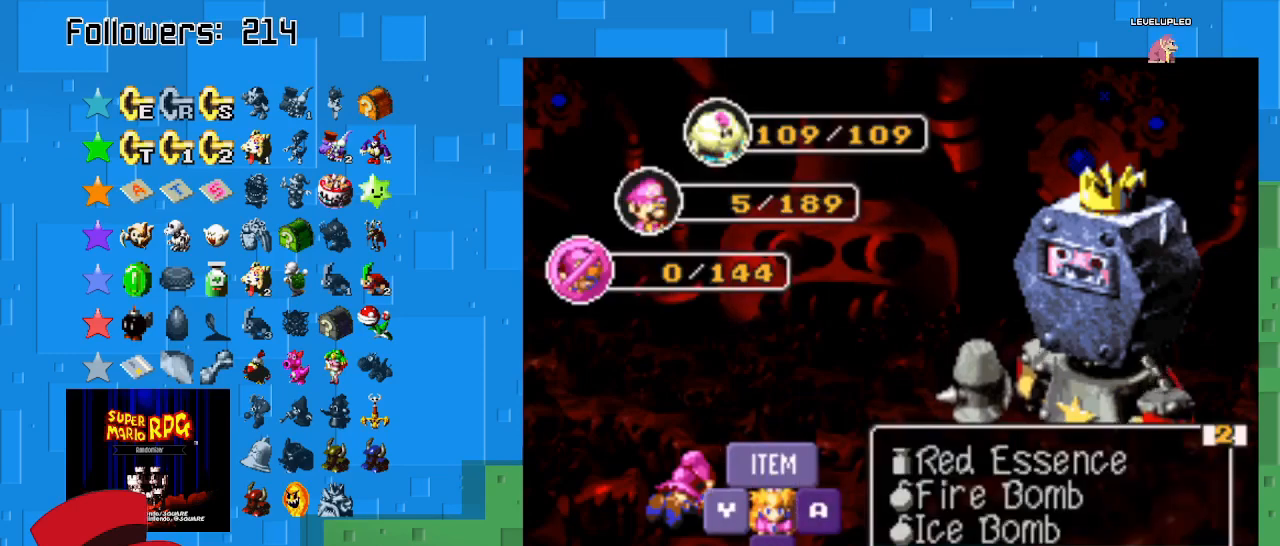
{"buttons": [], "left_stick": "center", "right_stick": "center", "events": [[267, "left_stick", "center"]]}
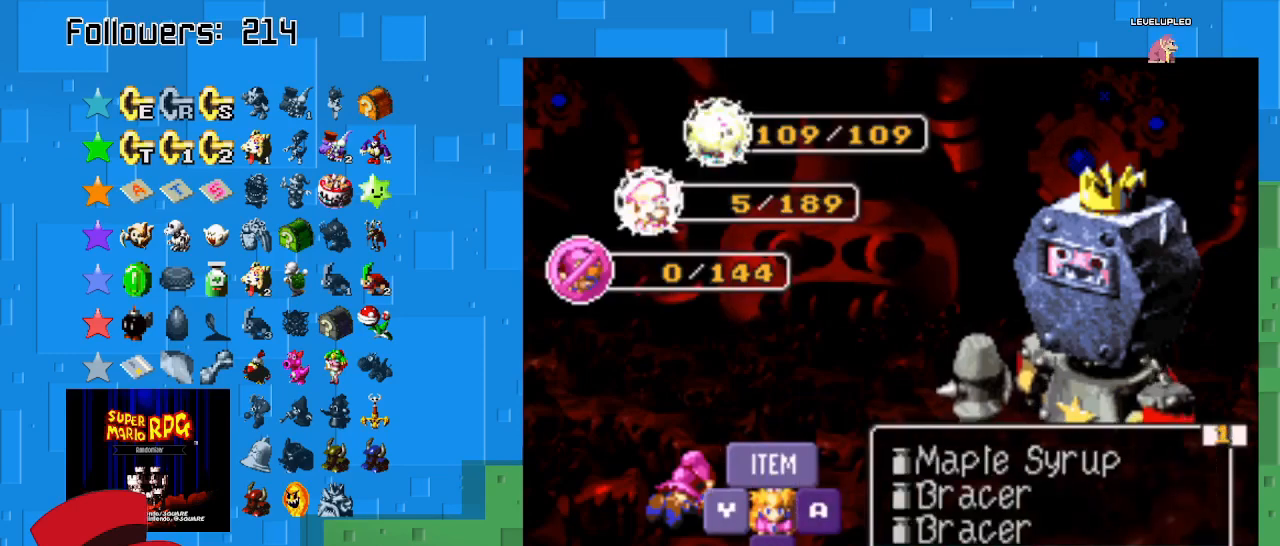
{"buttons": [], "left_stick": "left", "right_stick": "center", "events": [[300, "left_stick", "left"]]}
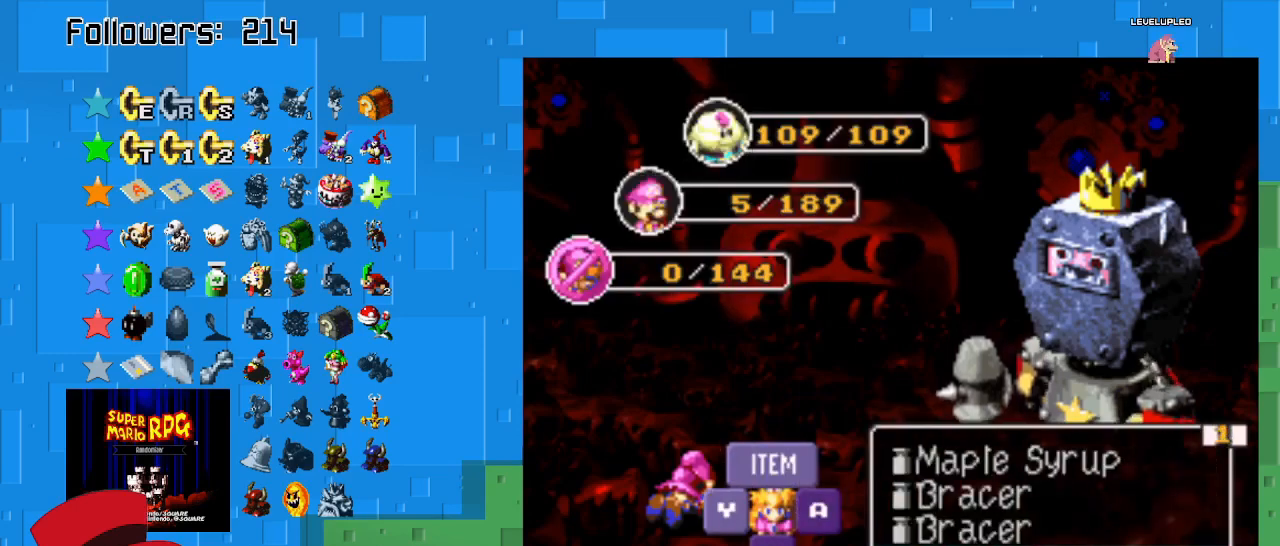
{"buttons": [], "left_stick": "center", "right_stick": "center", "events": [[33, "left_stick", "center"]]}